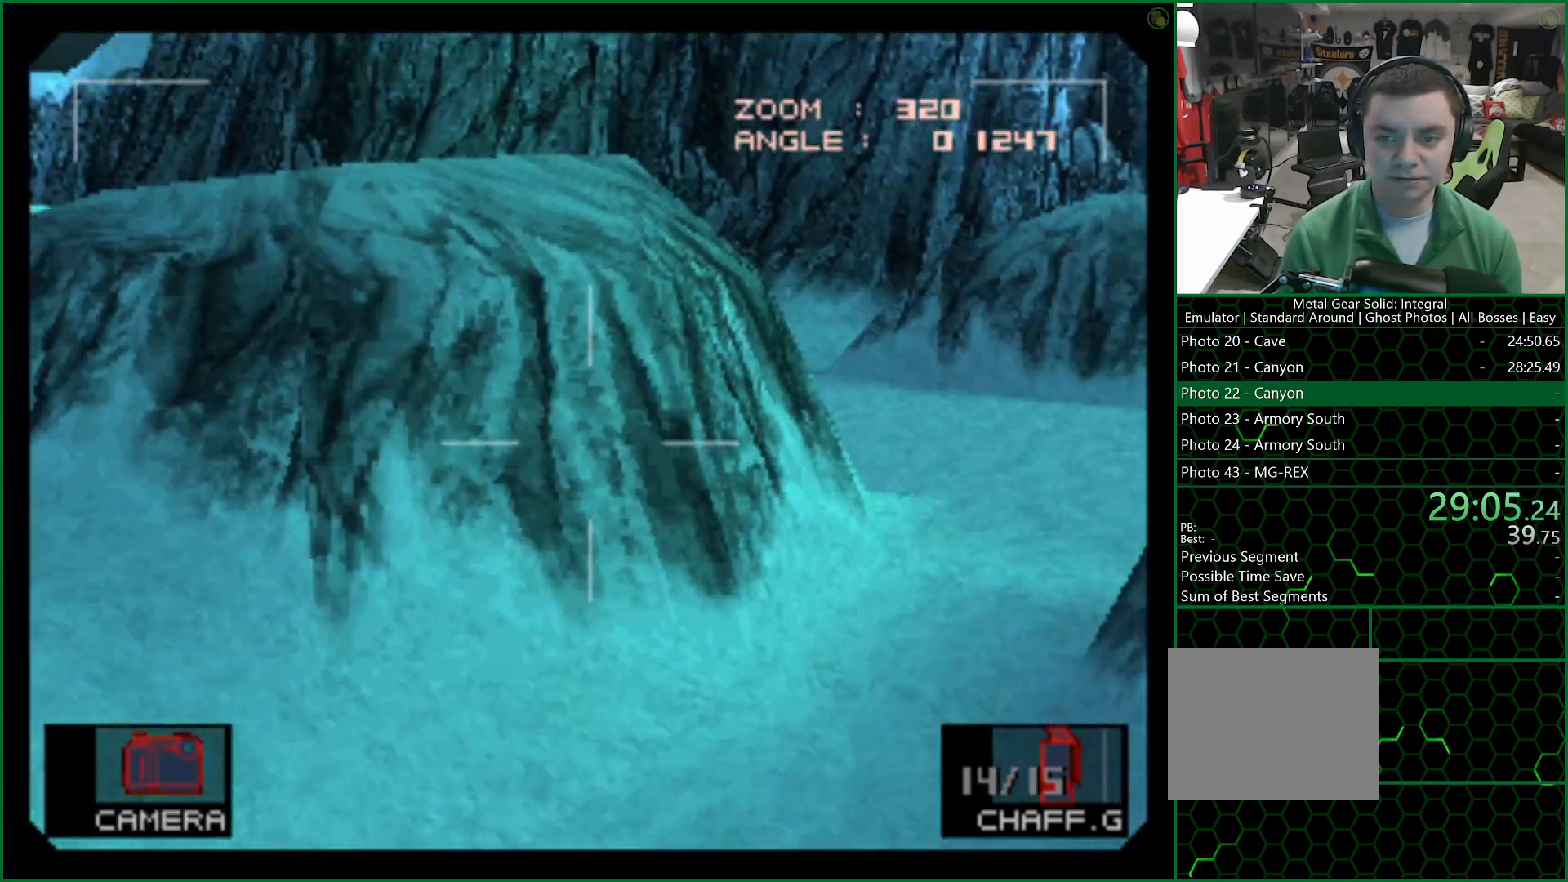
Gameplay with a controller (PlayStation layout); each line is a JSON object with the inputs held at the frame after it (dt_ms = milliseconds from this image to that frame). "button_events" lists button changes between this image and that frame as [ms after this image, input, new state], when the widget could be followed in between (sticks are given only as held states). Not read: L1 R1.
{"dt_ms": 500, "buttons": [], "left_stick": "left", "right_stick": "center", "button_events": []}
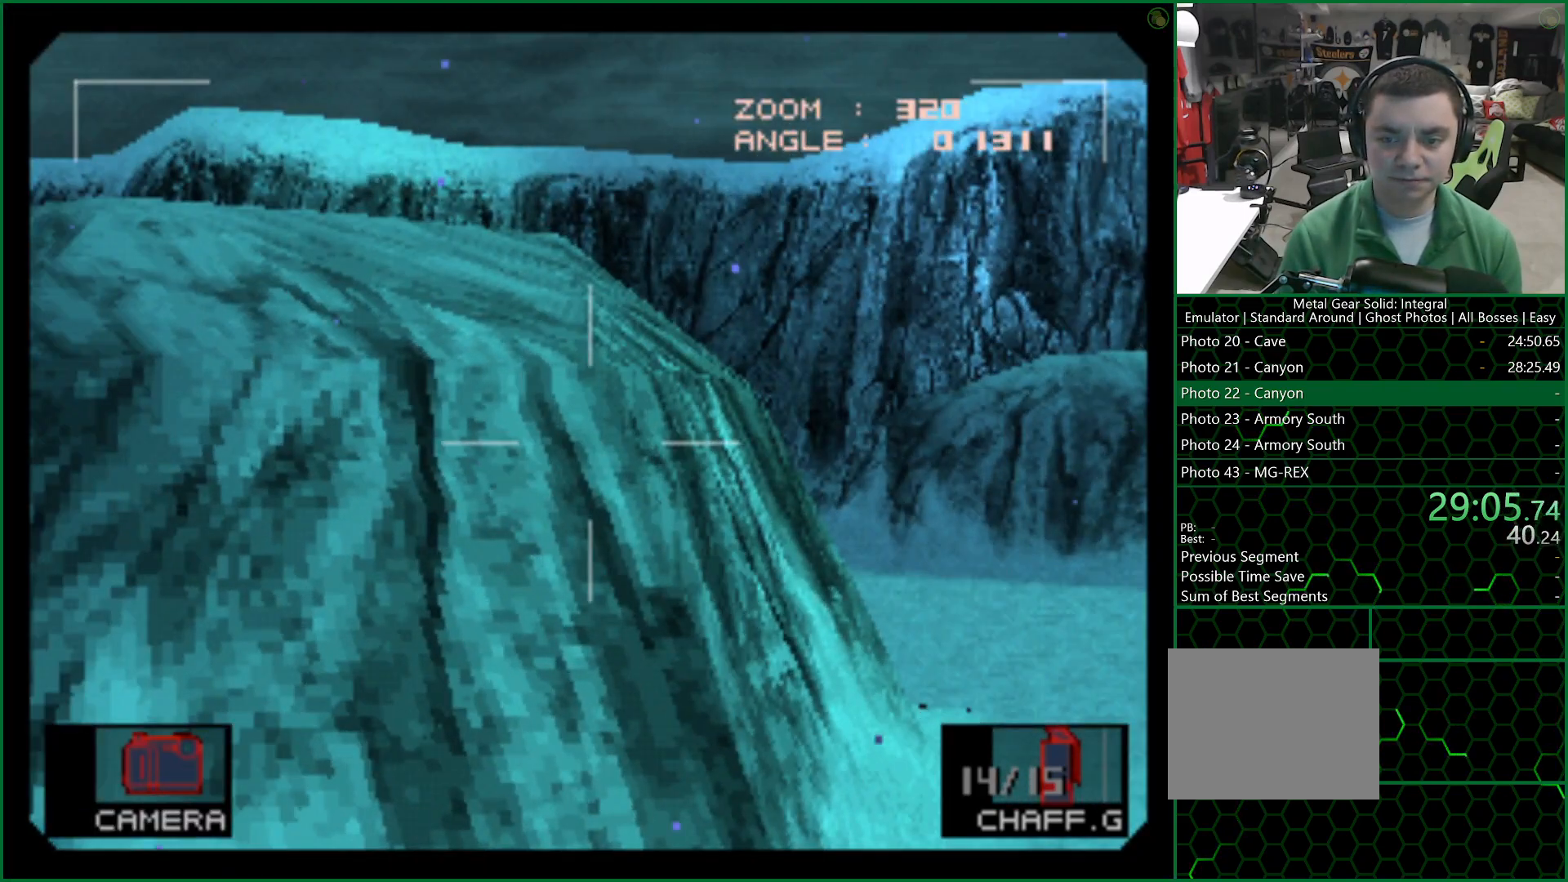
{"dt_ms": 500, "buttons": [], "left_stick": "center", "right_stick": "center", "button_events": []}
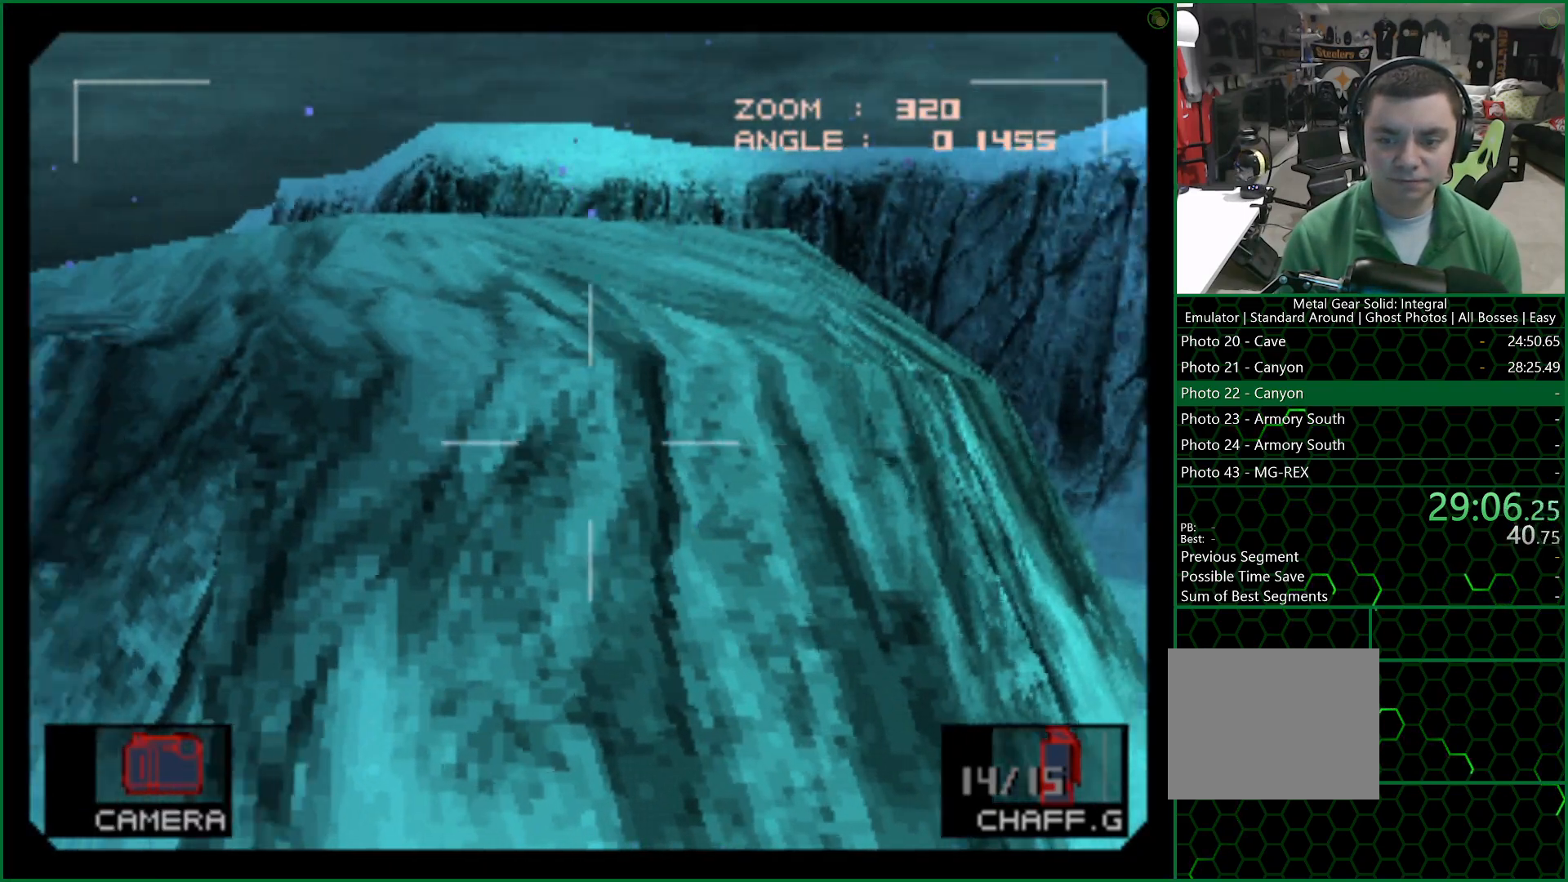
{"dt_ms": 500, "buttons": [], "left_stick": "right", "right_stick": "center", "button_events": []}
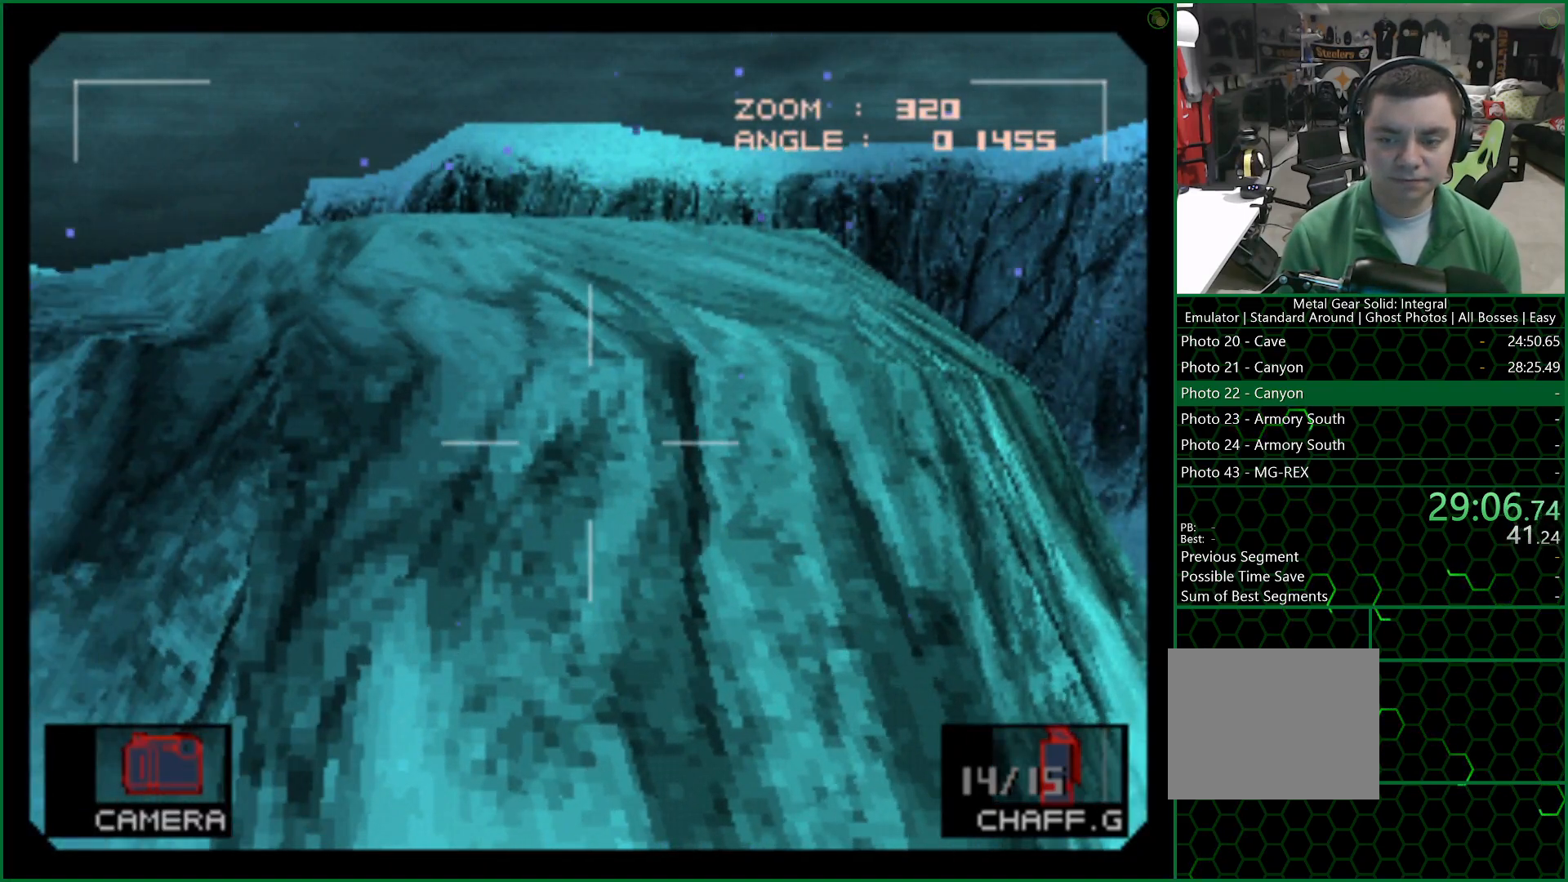
{"dt_ms": 500, "buttons": [], "left_stick": "center", "right_stick": "center", "button_events": []}
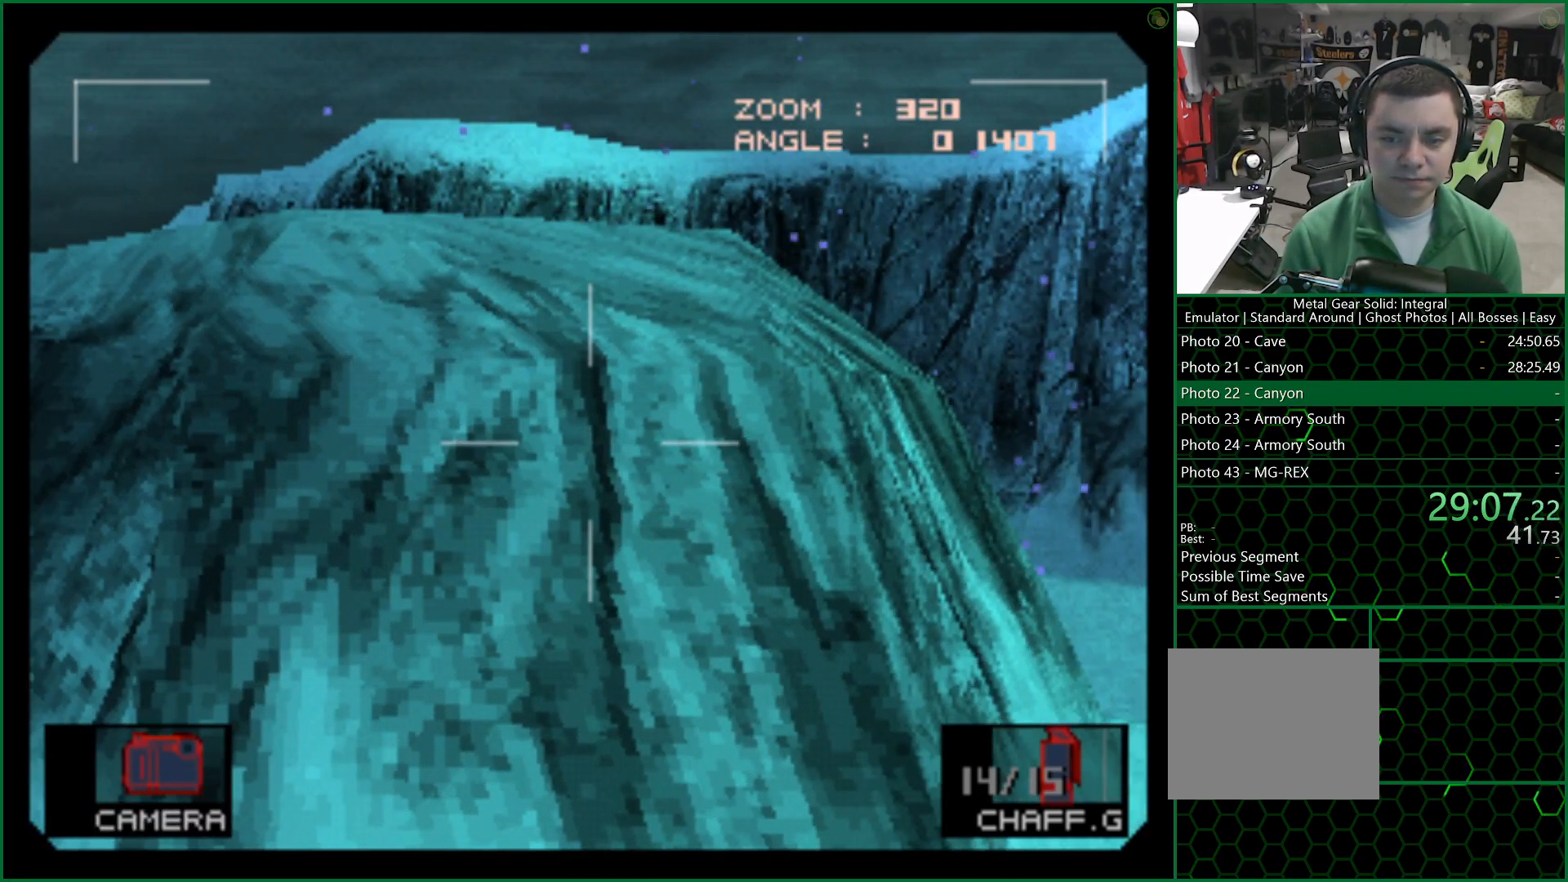
{"dt_ms": 500, "buttons": [], "left_stick": "center", "right_stick": "center", "button_events": []}
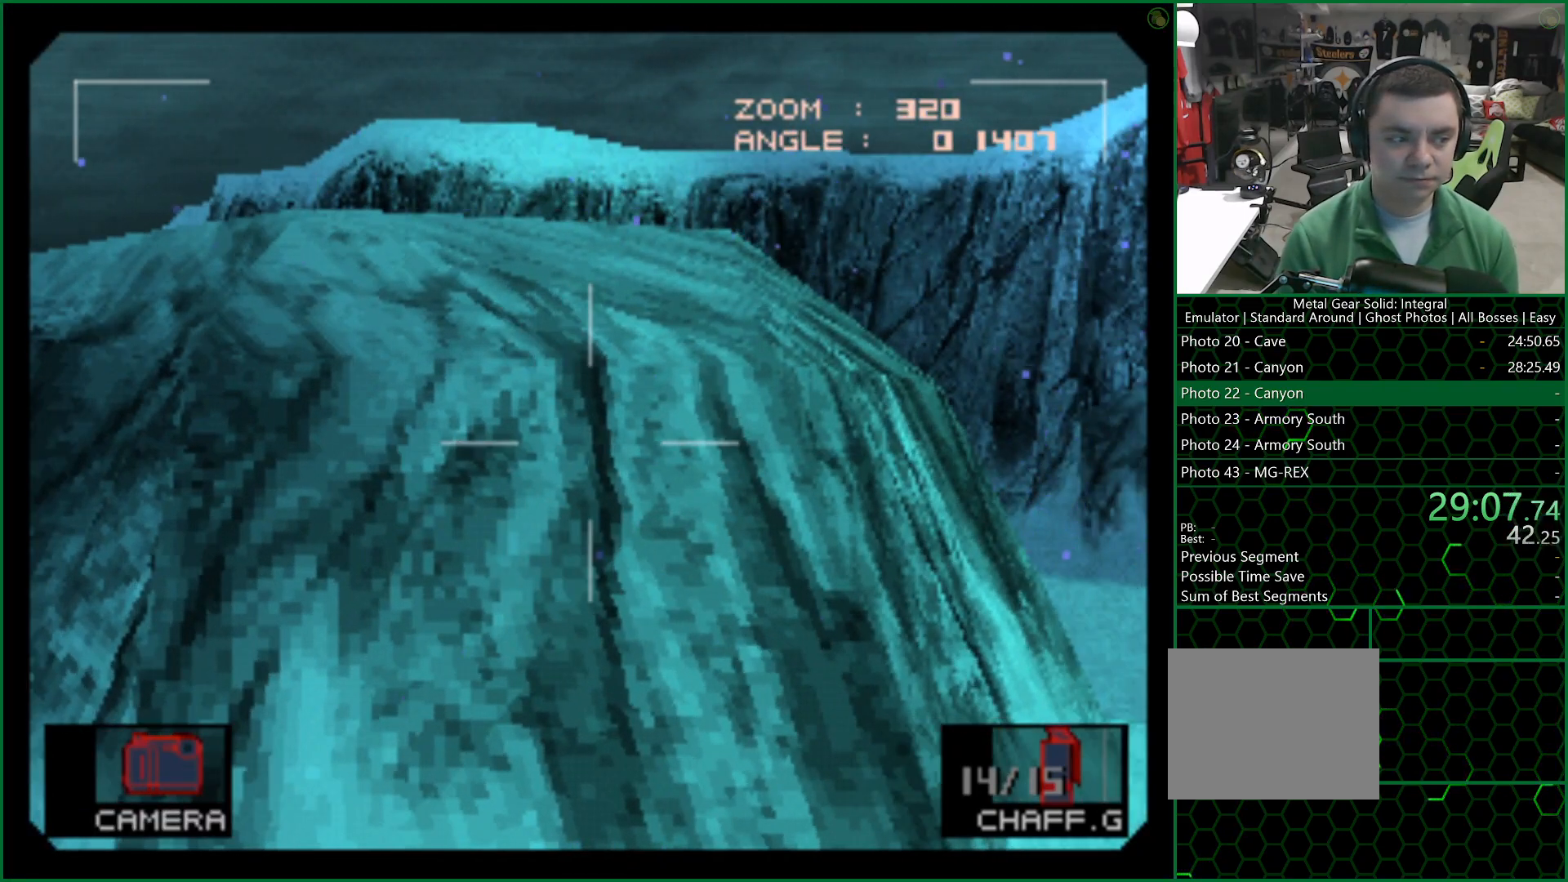
{"dt_ms": 500, "buttons": [], "left_stick": "center", "right_stick": "center", "button_events": []}
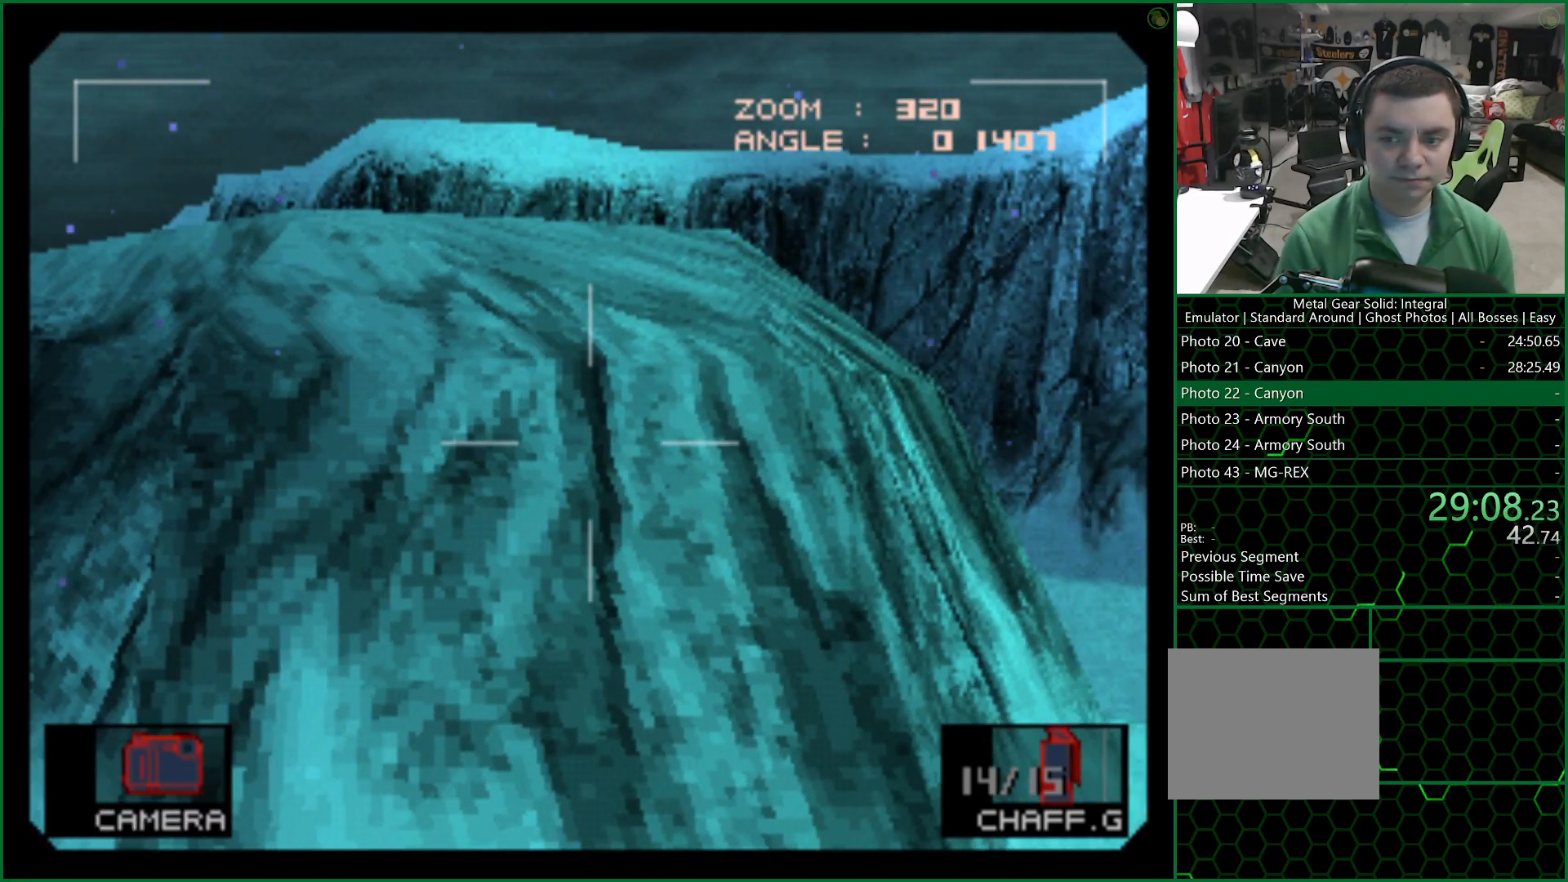
{"dt_ms": 500, "buttons": [], "left_stick": "center", "right_stick": "center", "button_events": [[100, "SQUARE", "down"], [200, "SQUARE", "up"]]}
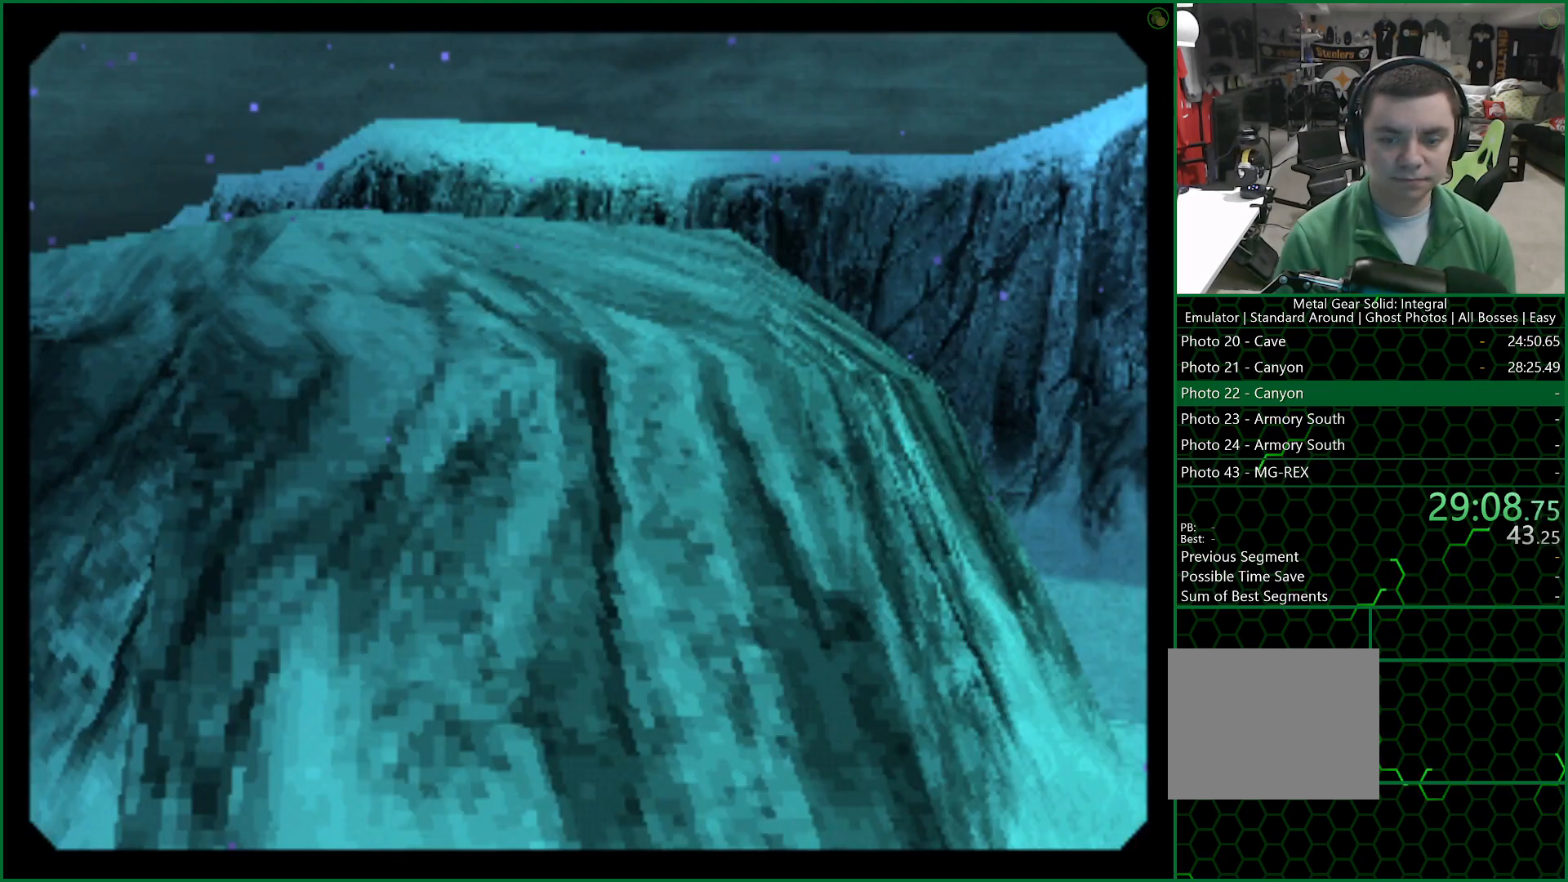
{"dt_ms": 500, "buttons": [], "left_stick": "center", "right_stick": "center", "button_events": []}
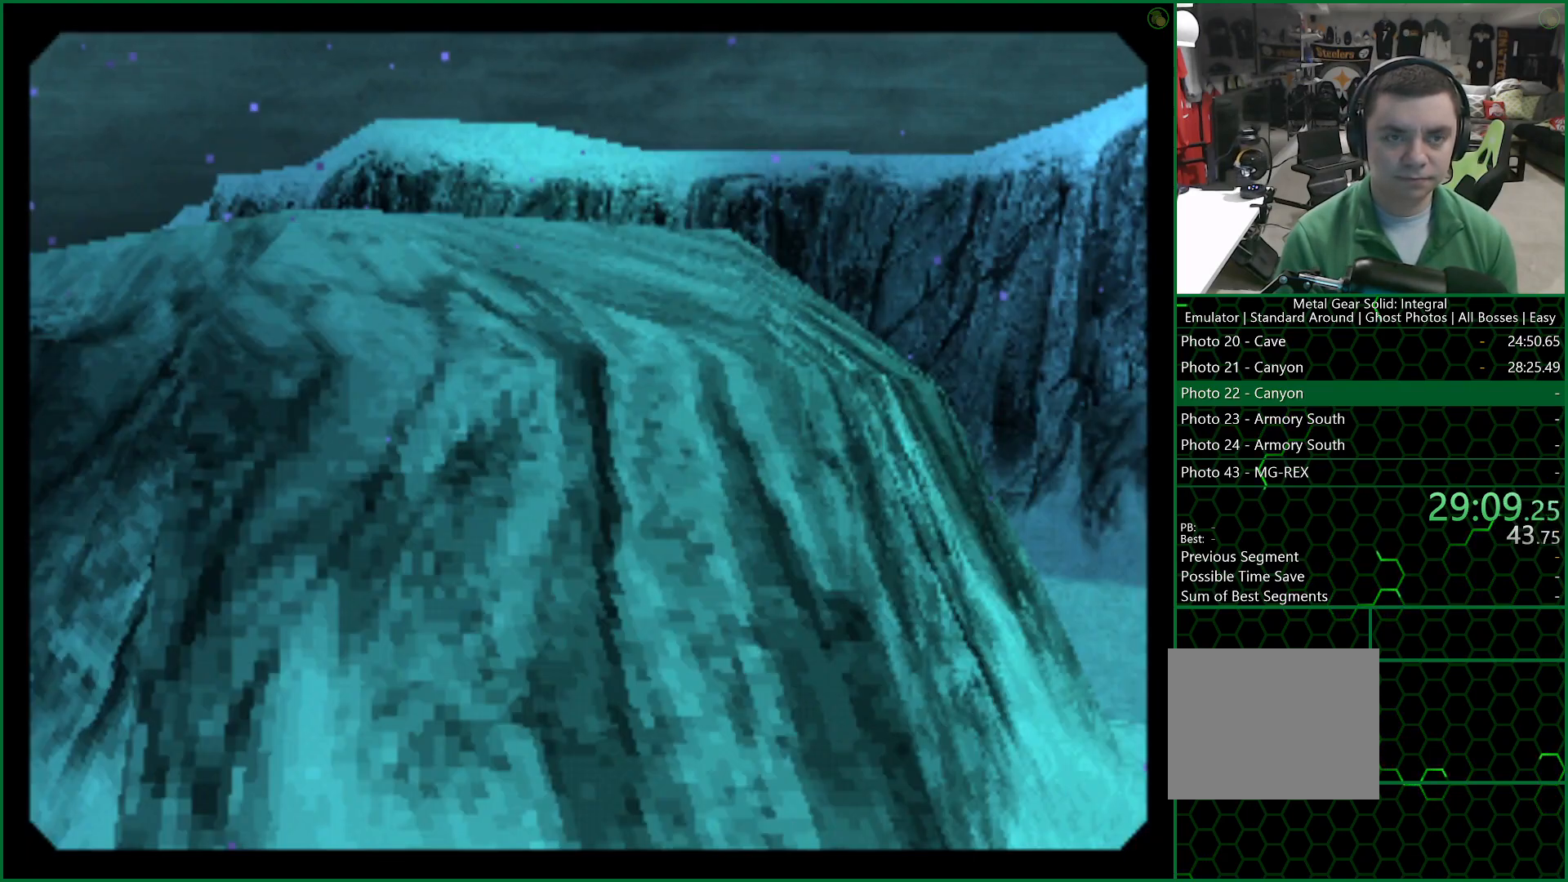
{"dt_ms": 500, "buttons": [], "left_stick": "center", "right_stick": "center", "button_events": []}
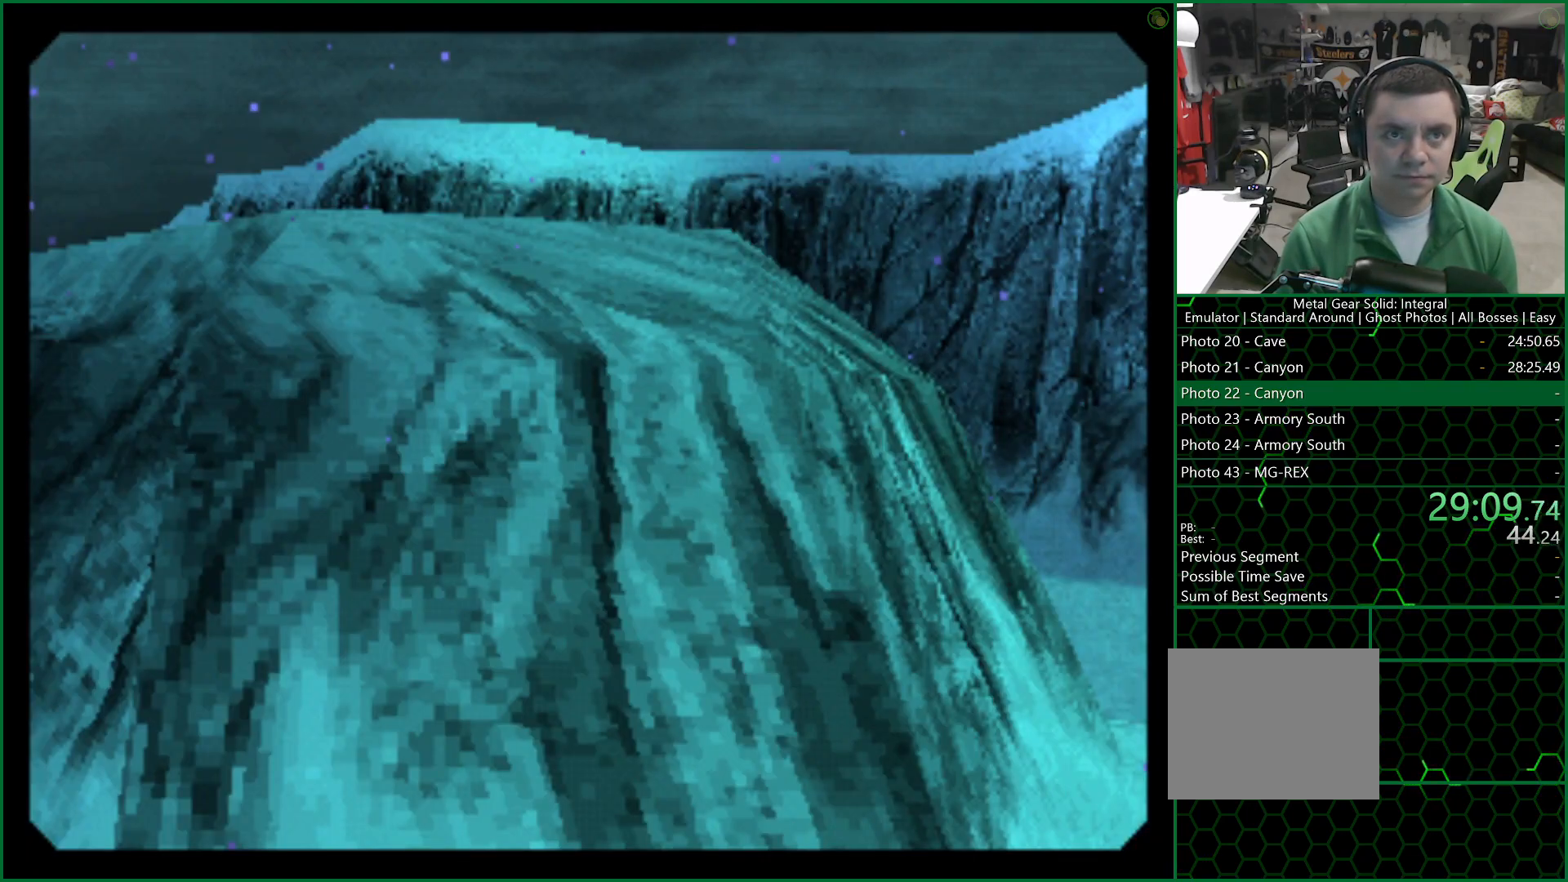
{"dt_ms": 500, "buttons": [], "left_stick": "center", "right_stick": "center", "button_events": []}
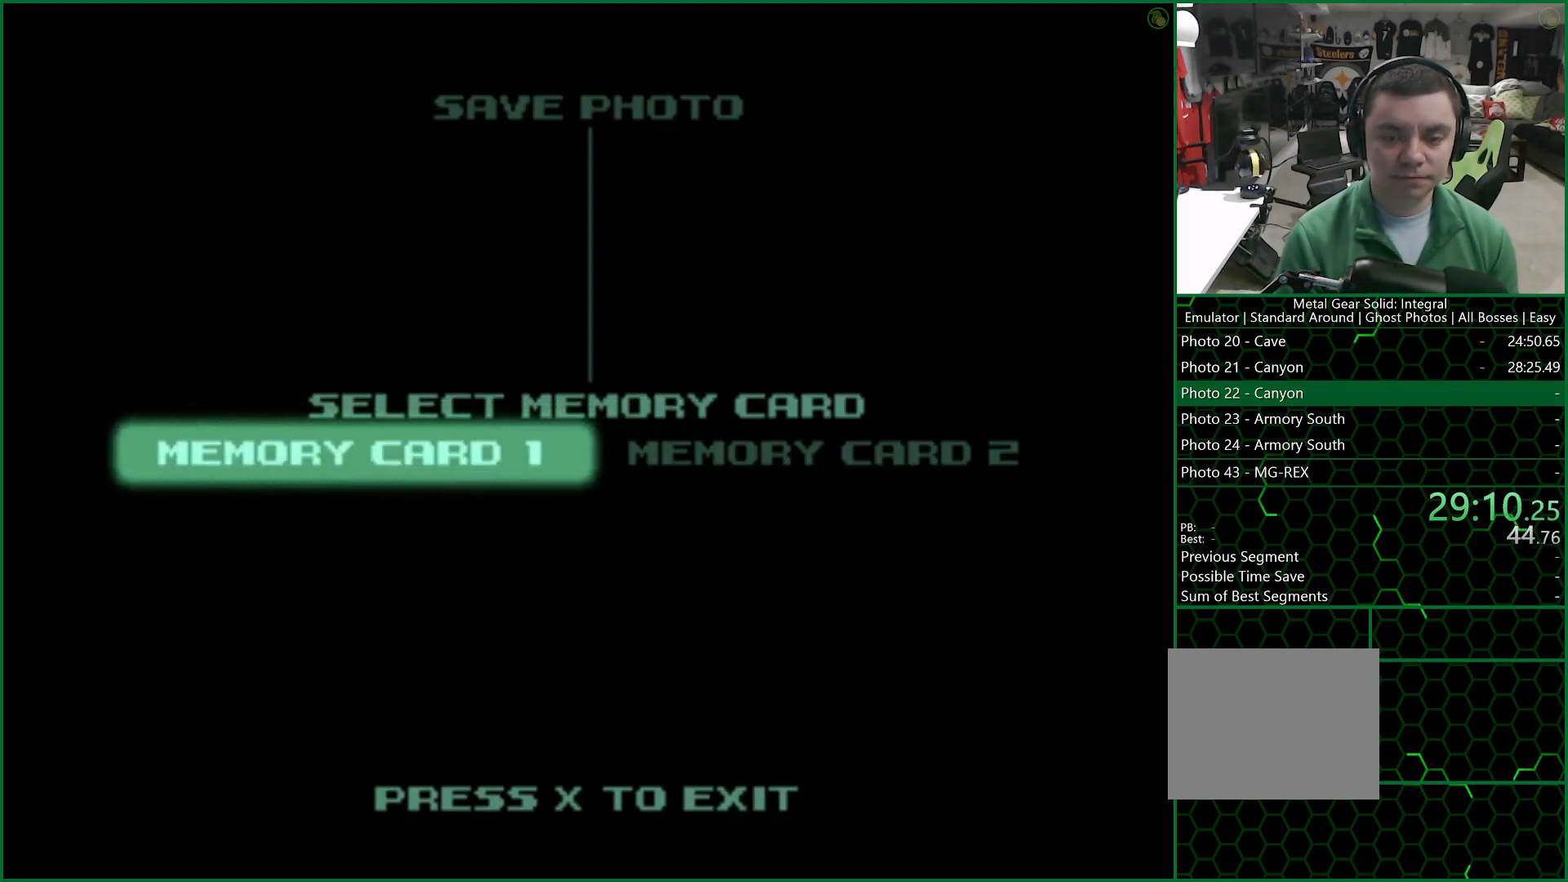
{"dt_ms": 500, "buttons": [], "left_stick": "center", "right_stick": "center", "button_events": [[33, "CROSS", "down"], [117, "CROSS", "up"]]}
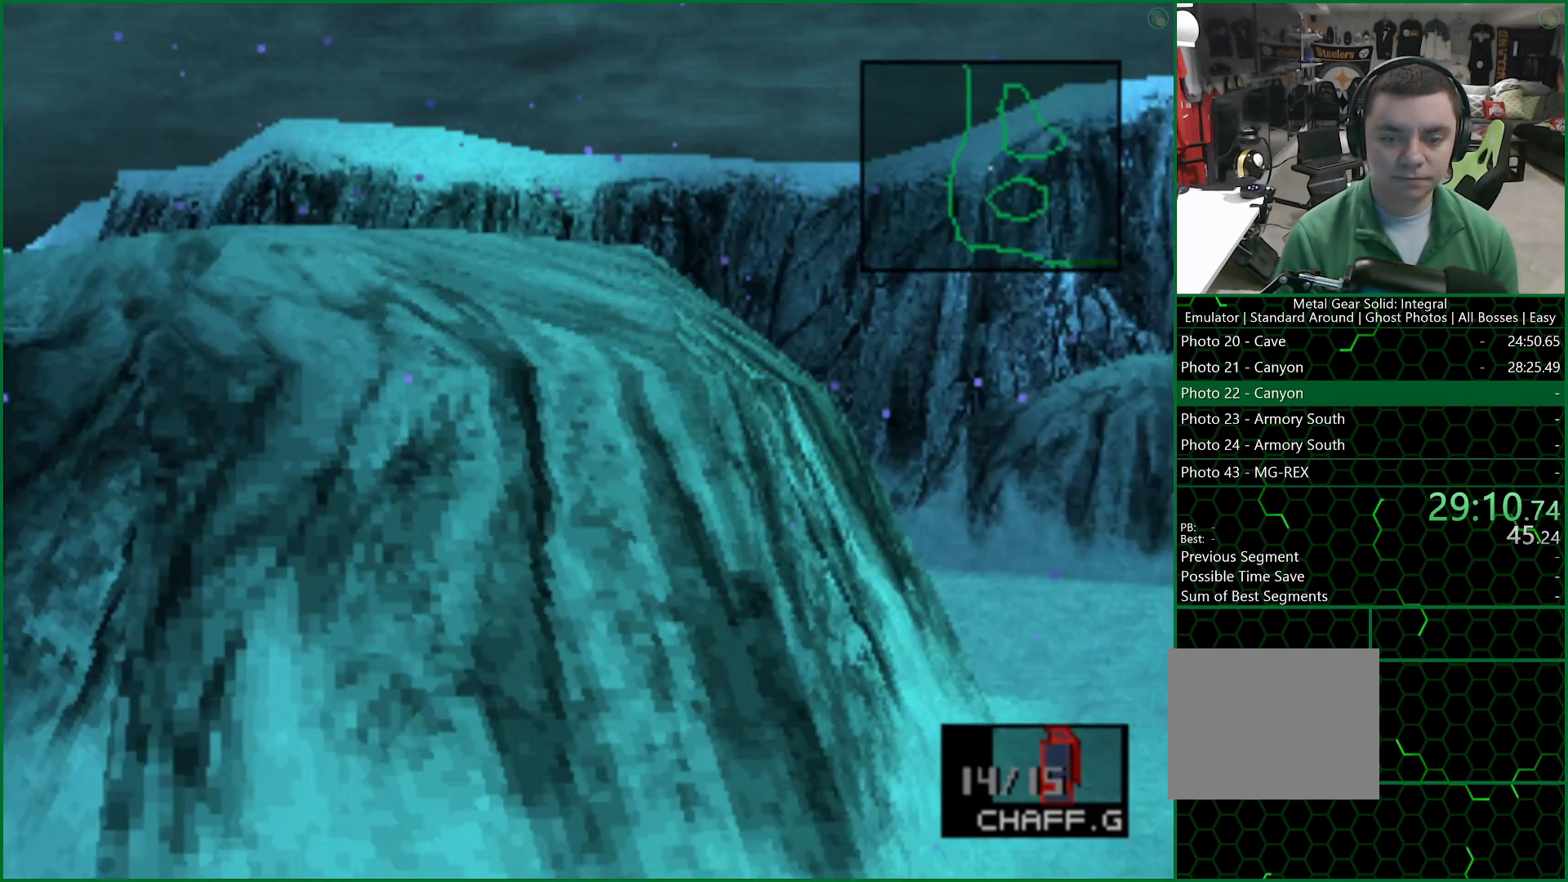
{"dt_ms": 500, "buttons": [], "left_stick": "down", "right_stick": "center", "button_events": []}
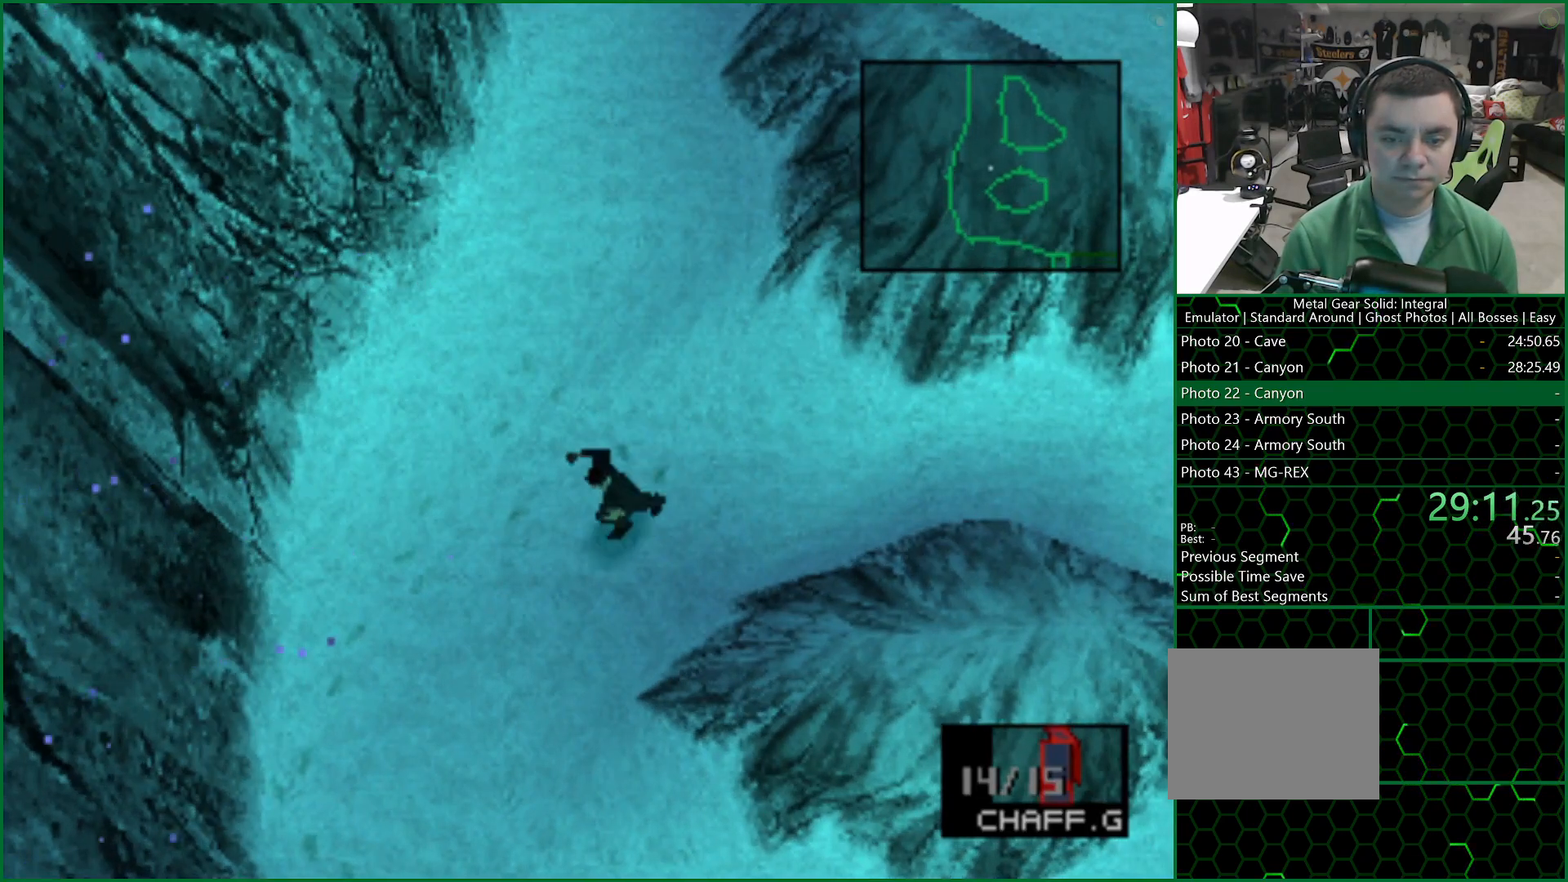
{"dt_ms": 500, "buttons": [], "left_stick": "center", "right_stick": "center", "button_events": [[67, "L2", "down"], [267, "DPAD_LEFT", "down"], [383, "DPAD_LEFT", "up"], [383, "L2", "up"]]}
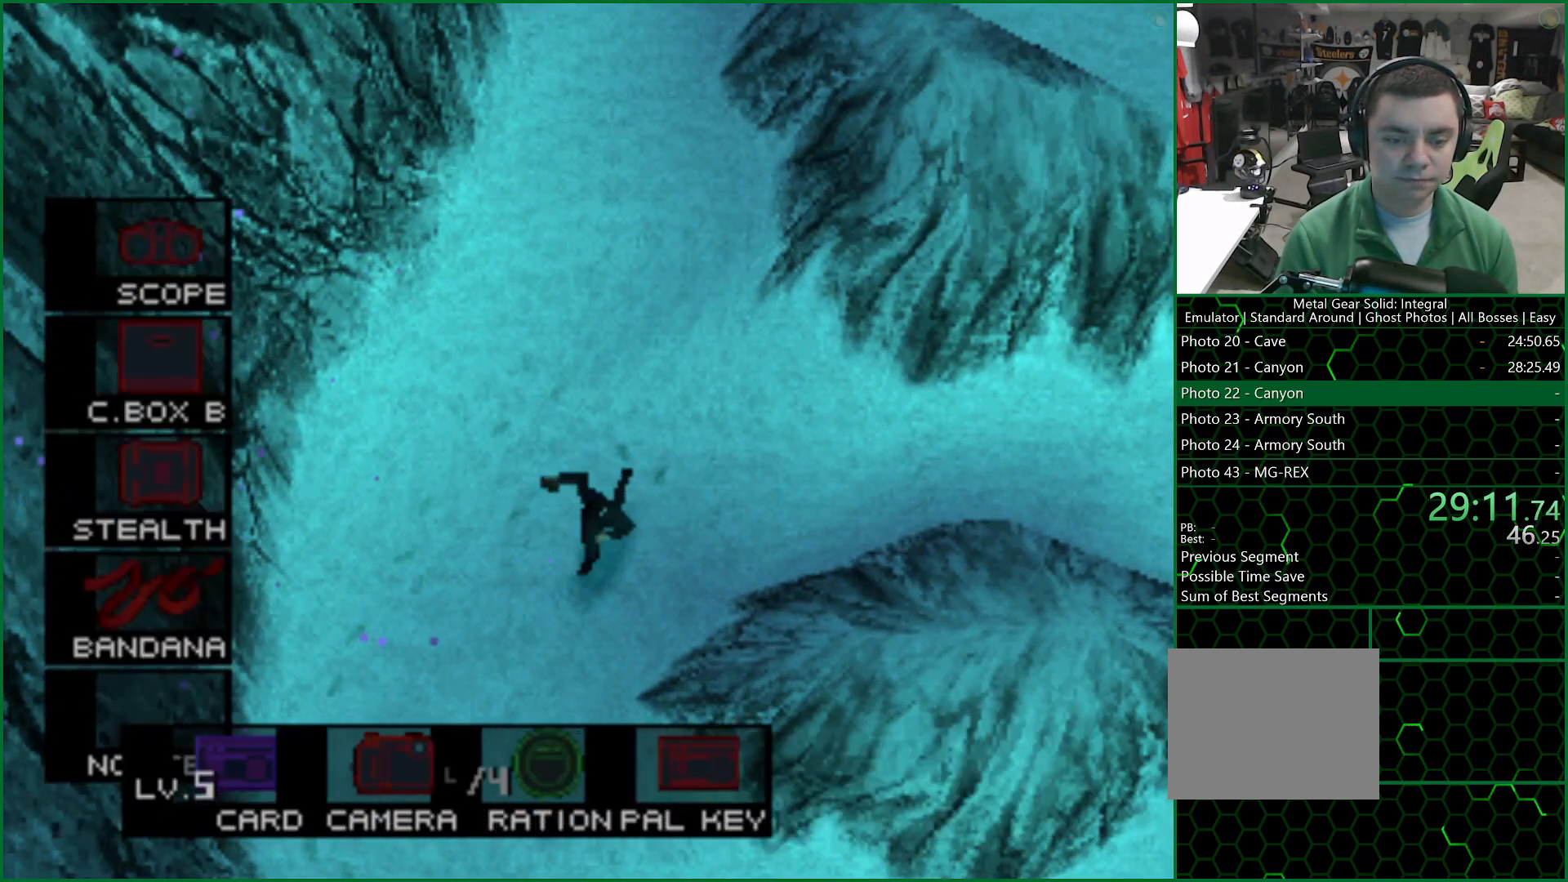
{"dt_ms": 1000, "buttons": [], "left_stick": "down", "right_stick": "center", "button_events": []}
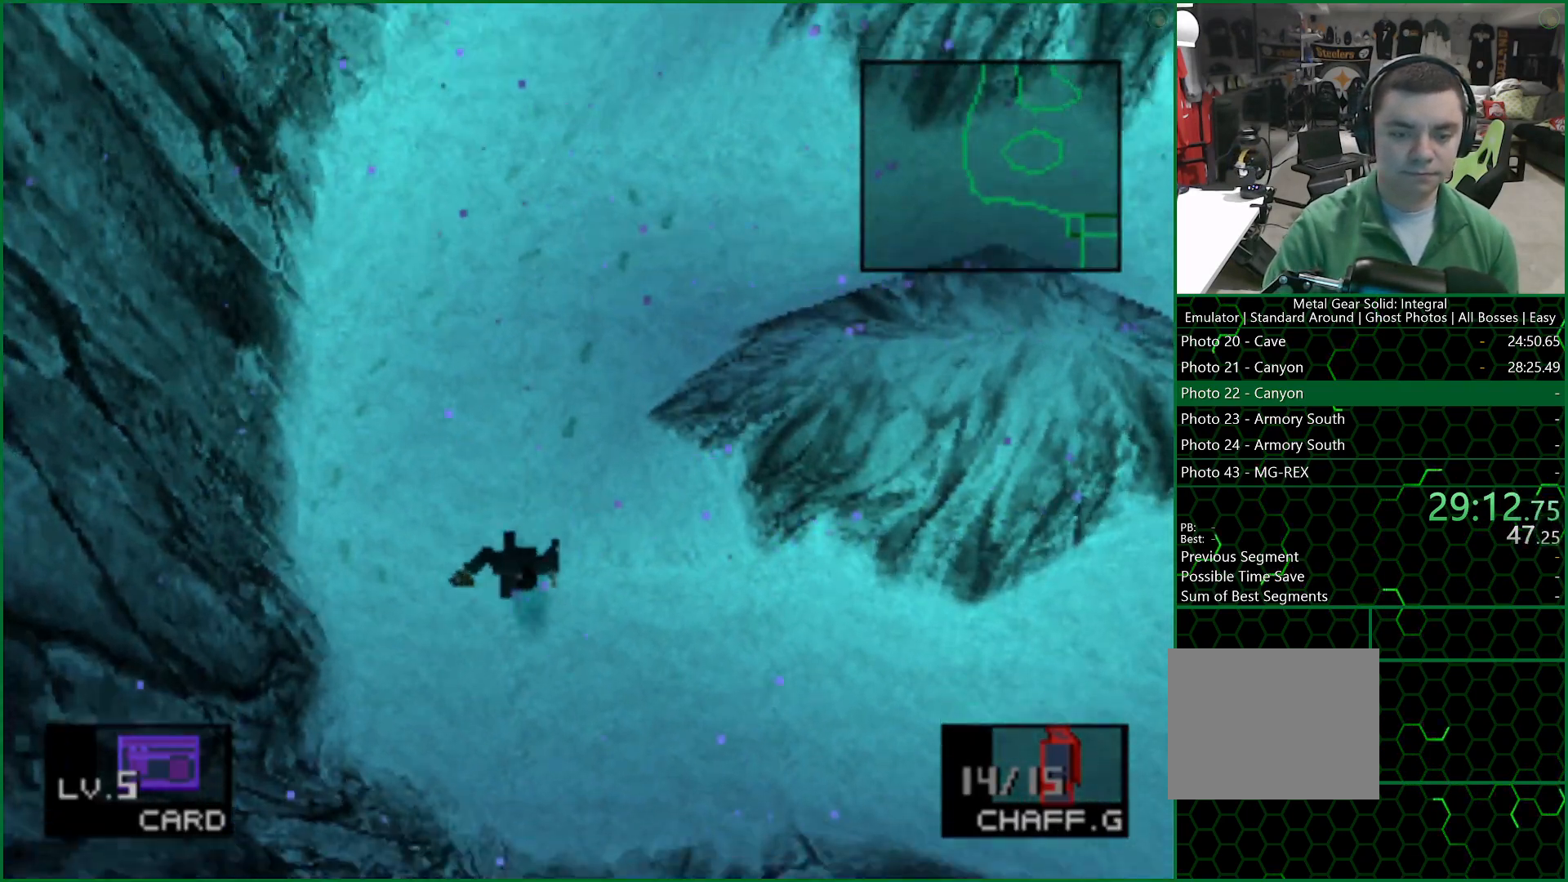
{"dt_ms": 500, "buttons": [], "left_stick": "down", "right_stick": "center", "button_events": []}
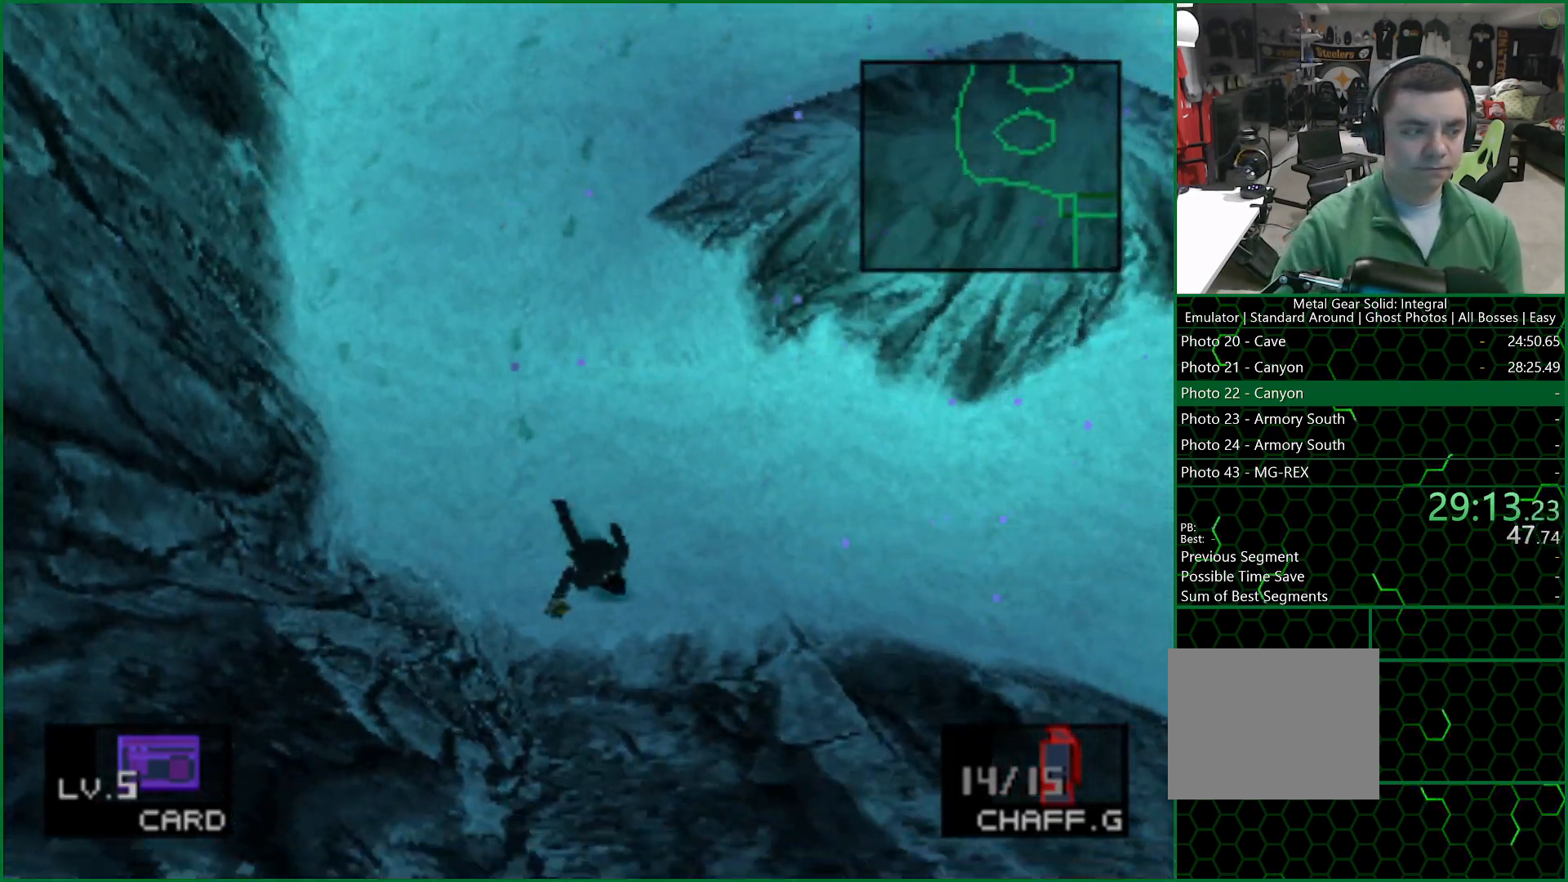
{"dt_ms": 500, "buttons": [], "left_stick": "right", "right_stick": "center", "button_events": []}
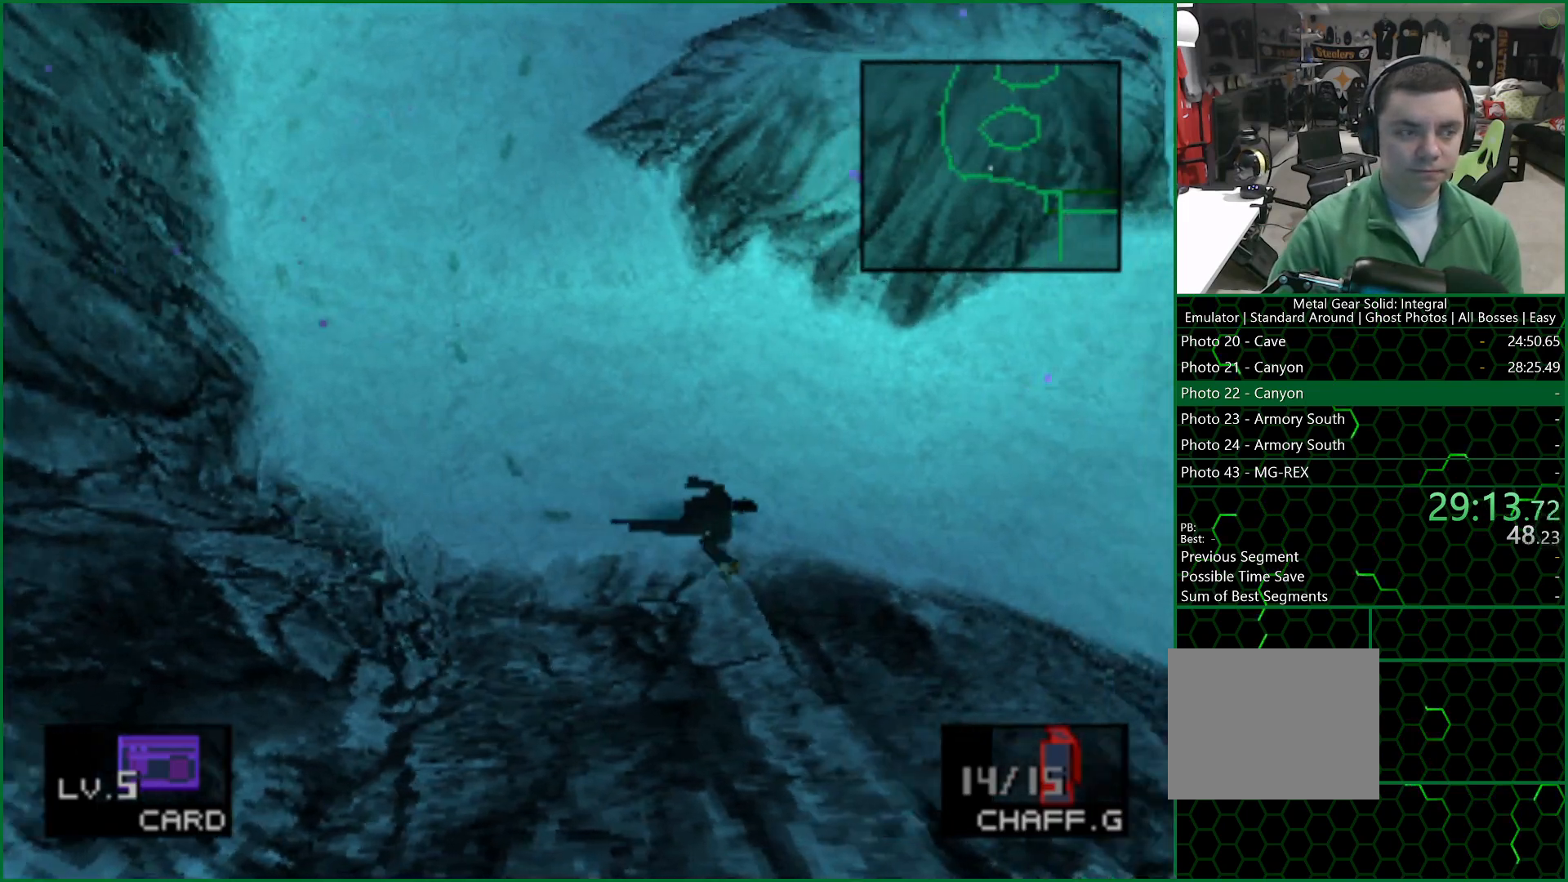
{"dt_ms": 500, "buttons": [], "left_stick": "right", "right_stick": "center", "button_events": []}
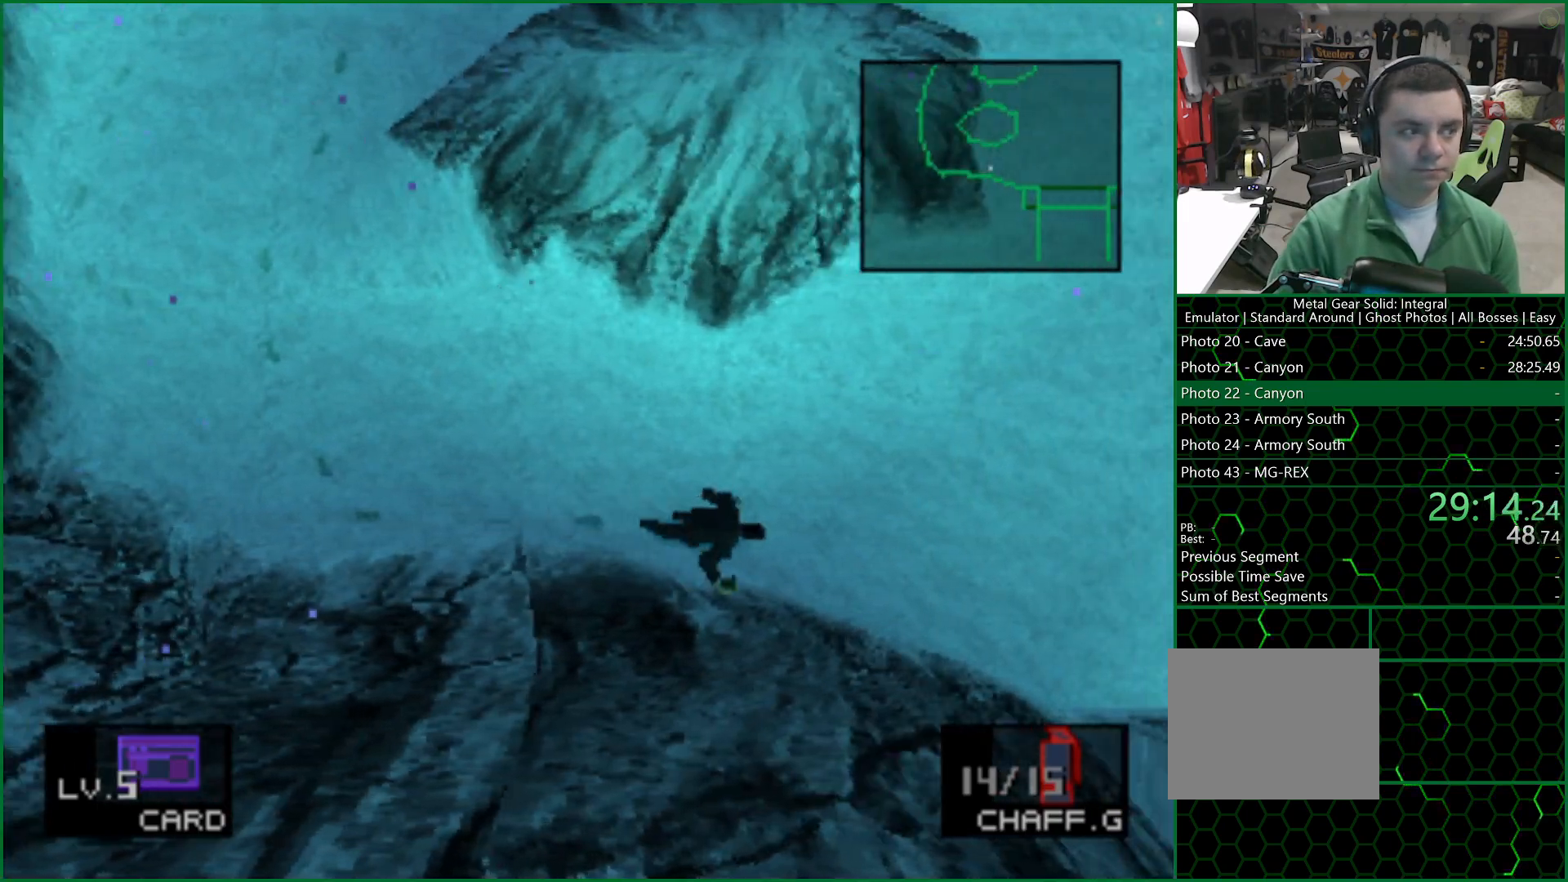
{"dt_ms": 500, "buttons": [], "left_stick": "right", "right_stick": "center", "button_events": []}
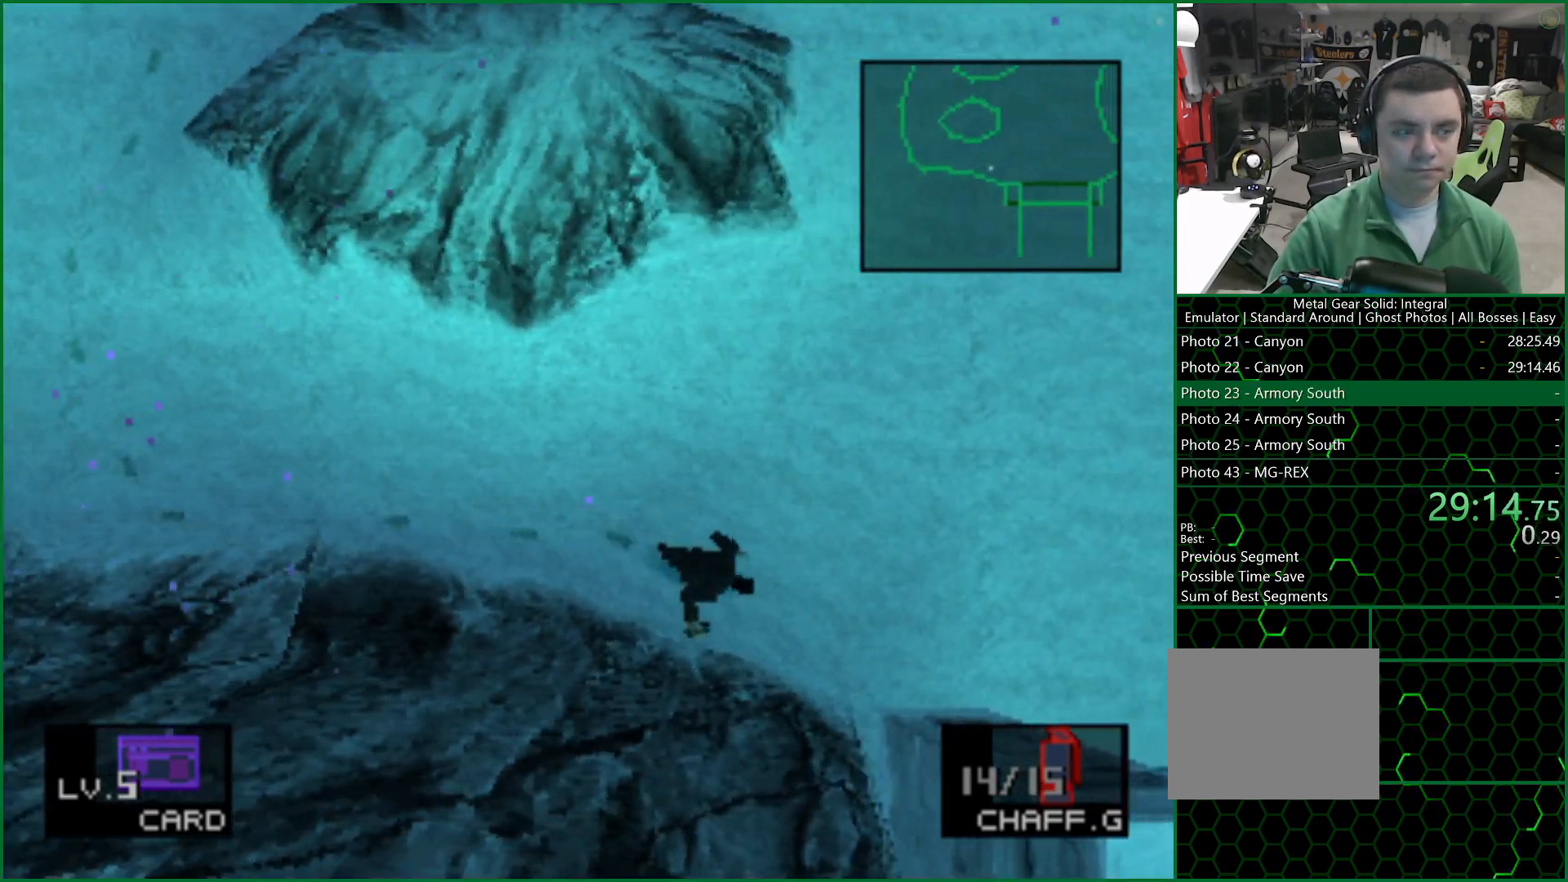
{"dt_ms": 500, "buttons": [], "left_stick": "right", "right_stick": "center", "button_events": []}